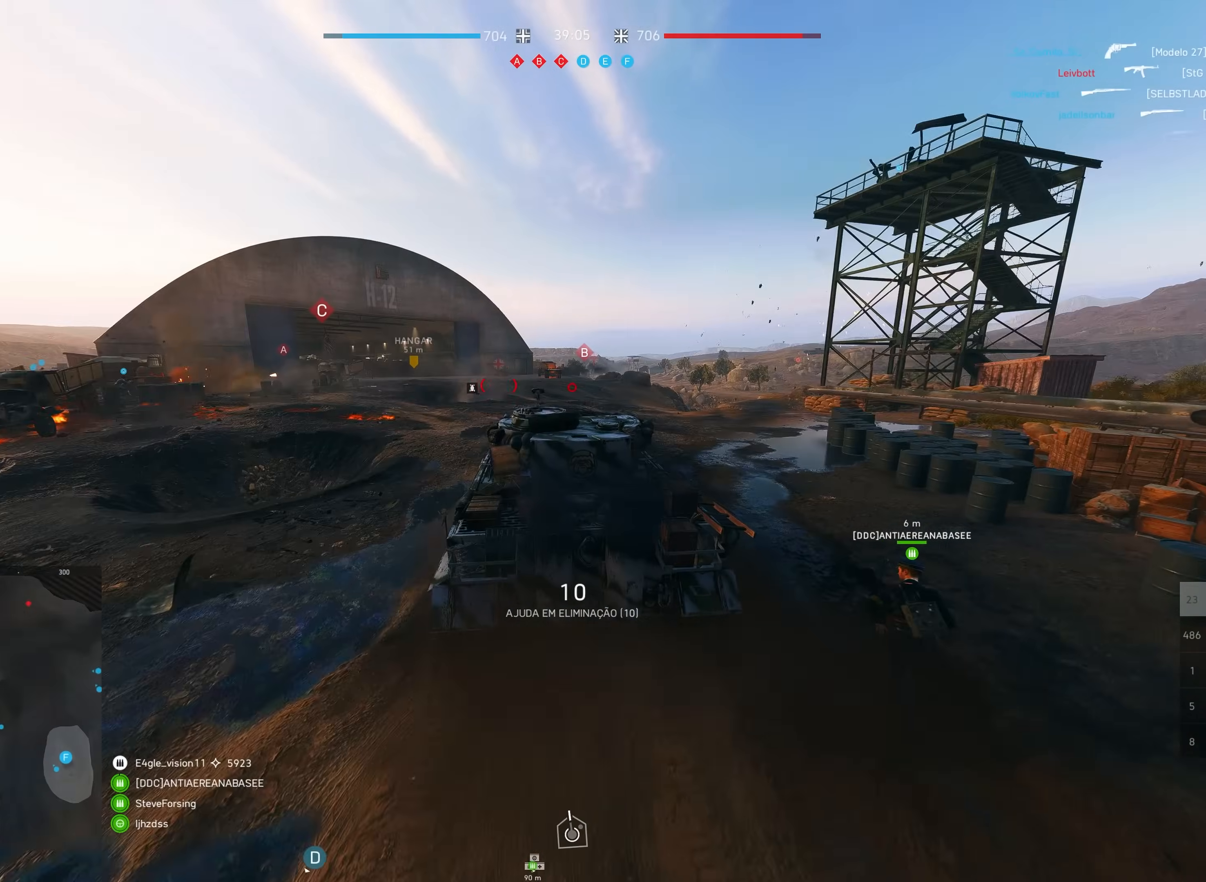
Gameplay with keyboard and mouse; each line is a JSON object with the keys and mouse buttons held at the frame after it. "events" lists presses ("down") and releases ("up") of "a", "ctrl", "d", "e", "f", "q", "r", "s", "shift", "space", "tab", "w", "mouse_left", "mouse_wheel", "mouse_right", "mouse_mb4" and "mouse_mb5" between this image and that frame as [ms after this image, input, new state], when the widget could be followed in between. "mouse_left", "mouse_wheel", "mouse_right", "mouse_mb4", "mouse_mb5" = the "left", "wheel", "right", "mb4", "mb5" buttons of the "mouse" list. No other keys are recorded. "wheel" means that the mouse wheel is clicked or scrolled. Mouse movement is not recorded.
{"keys": ["w"], "mouse": [], "events": [[50, "a", "down"], [167, "w", "down"], [267, "a", "up"], [383, "a", "down"], [467, "a", "up"]]}
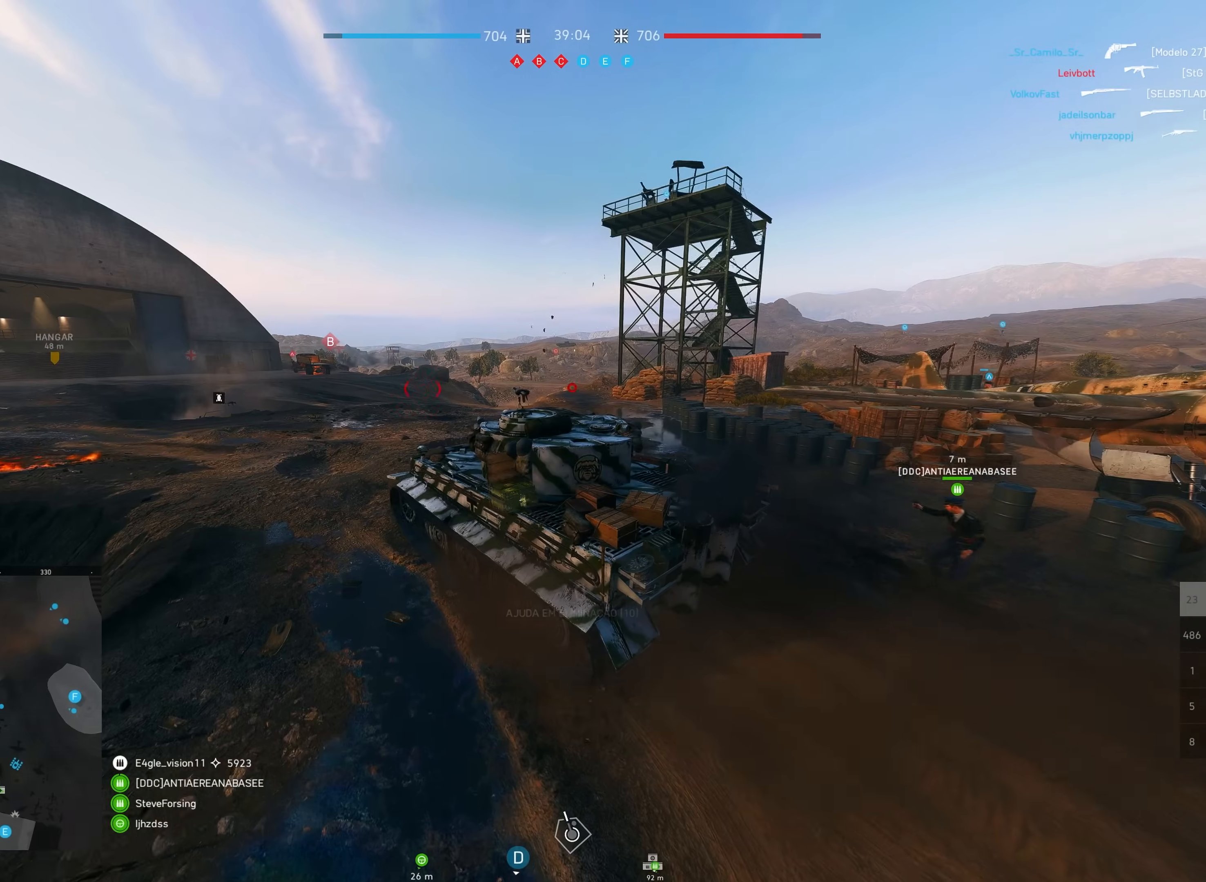
{"keys": ["a", "w"], "mouse": [], "events": [[17, "w", "up"], [250, "w", "down"], [500, "a", "down"]]}
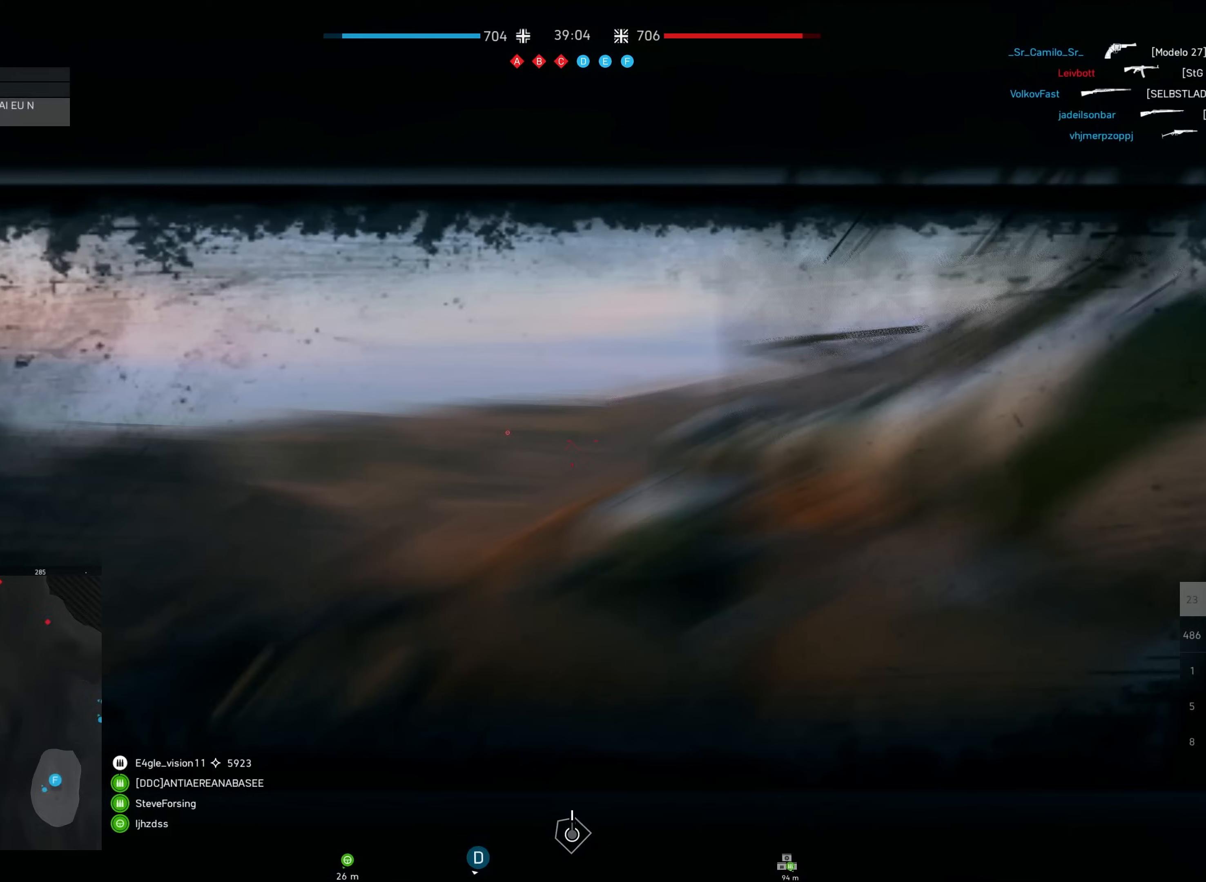
{"keys": [], "mouse": [], "events": [[50, "w", "up"], [333, "a", "up"]]}
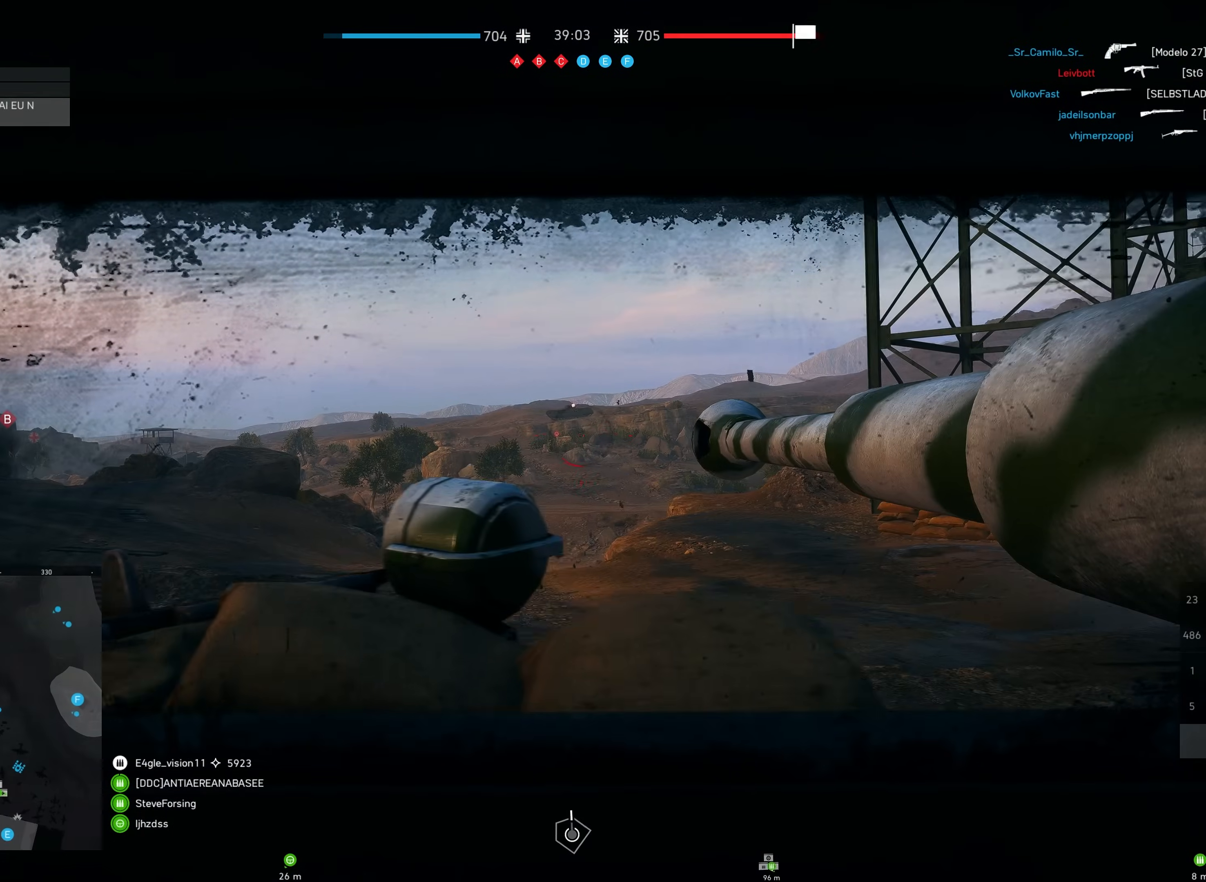
{"keys": ["s"], "mouse": [], "events": [[167, "s", "down"], [267, "mouse_right", "down"], [383, "mouse_right", "up"], [400, "d", "down"], [483, "d", "up"]]}
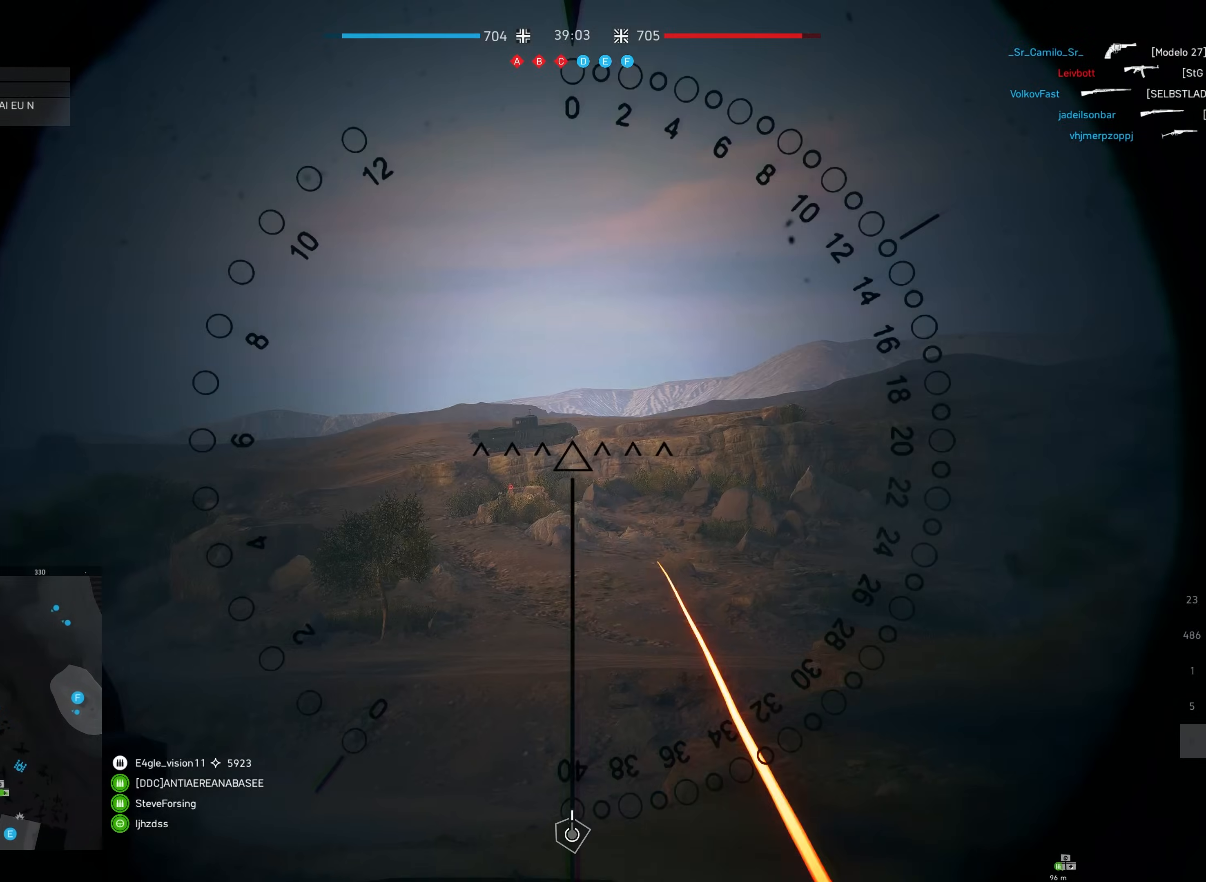
{"keys": ["s"], "mouse": []}
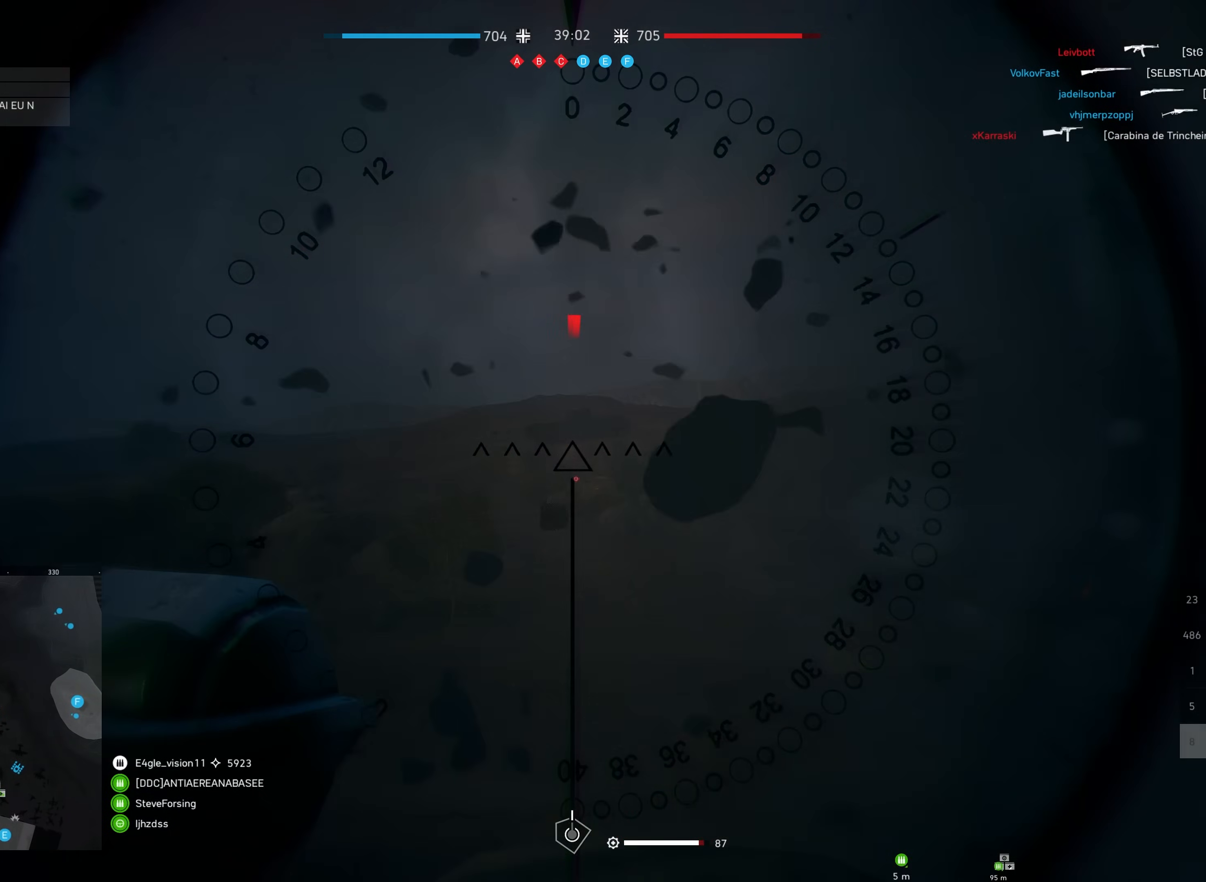
{"keys": [], "mouse": [], "events": [[150, "s", "up"], [317, "q", "down"], [450, "q", "up"]]}
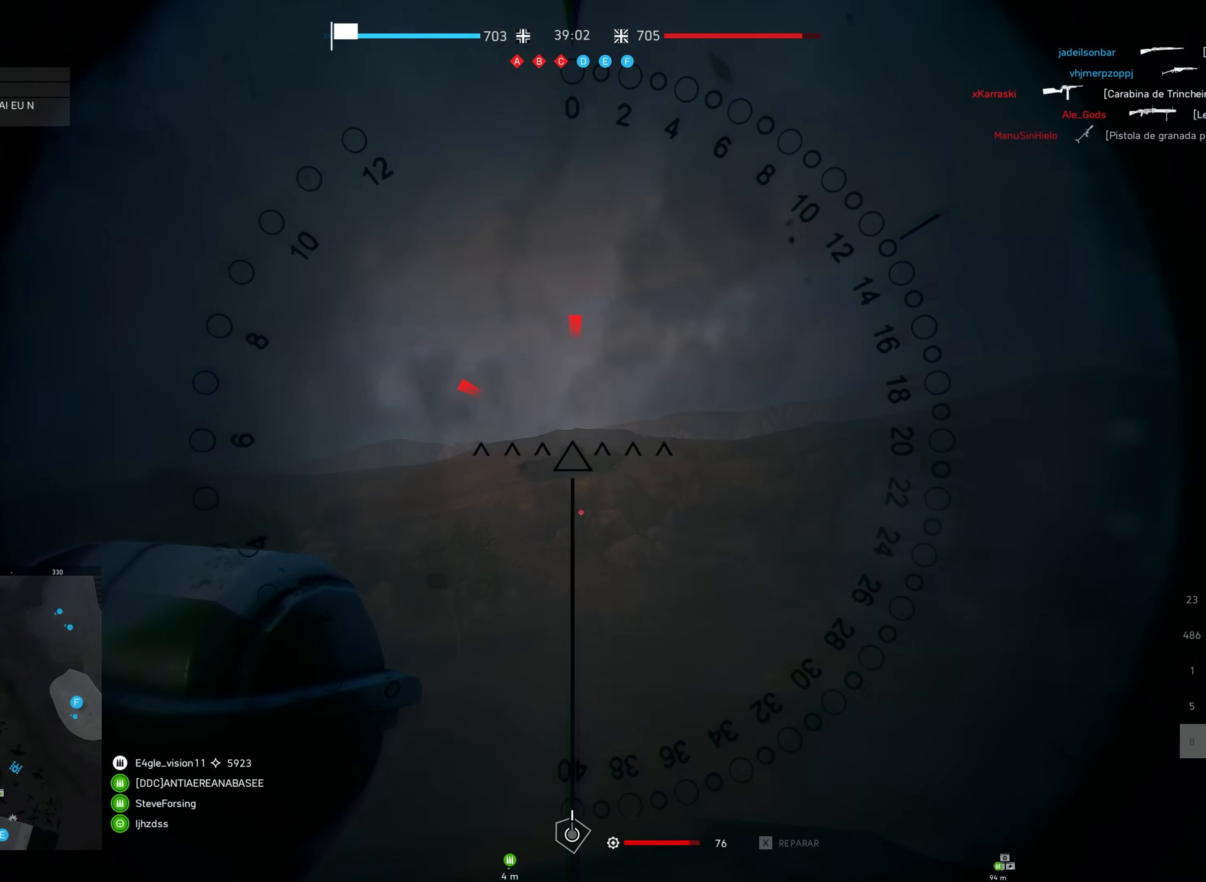
{"keys": [], "mouse": [], "events": []}
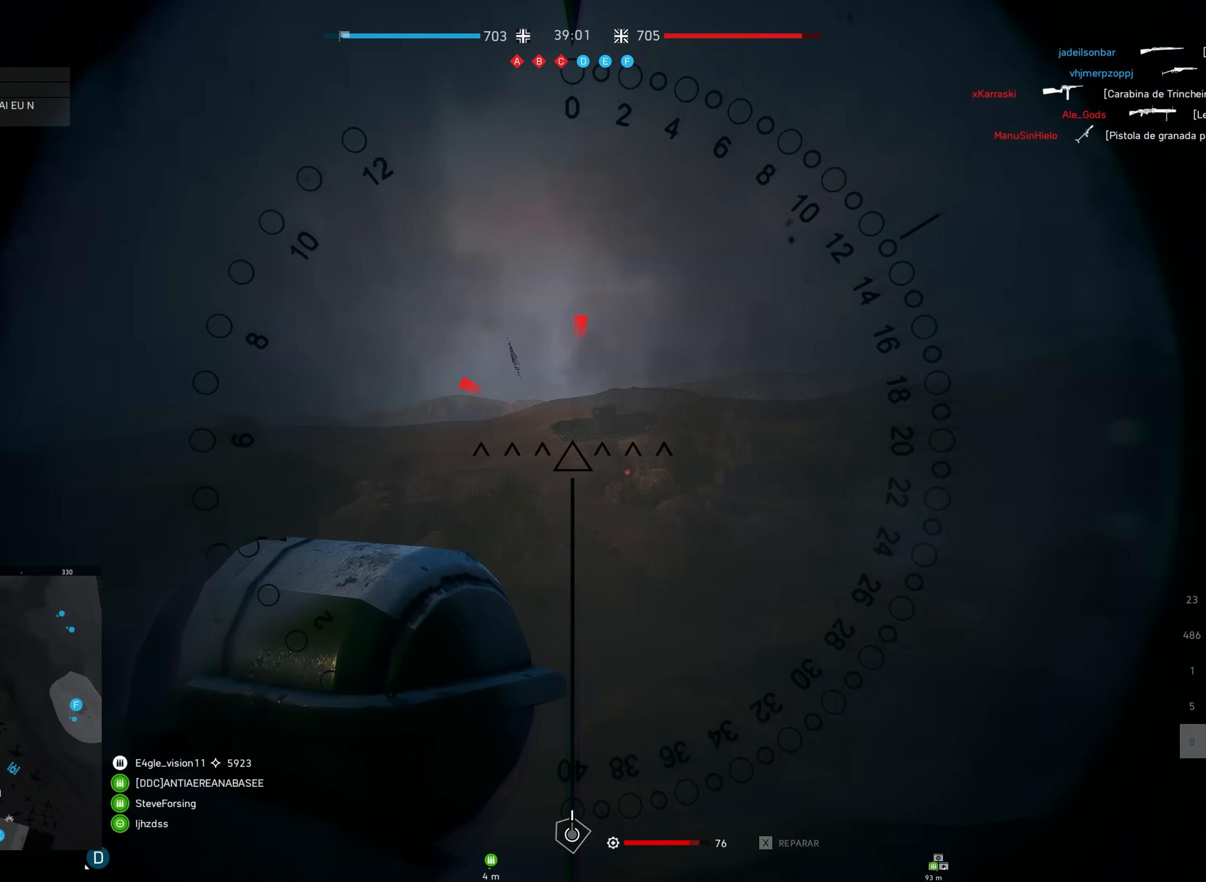
{"keys": [], "mouse": [], "events": []}
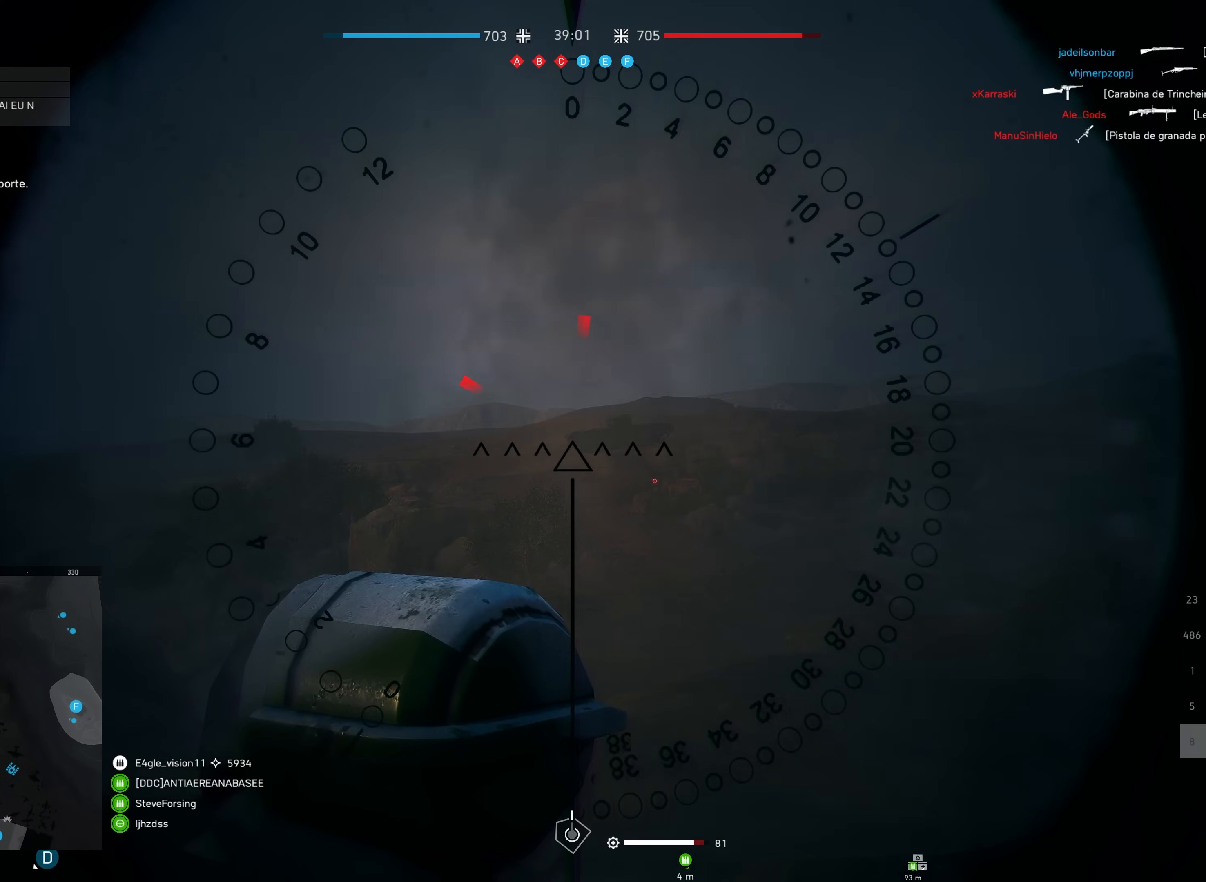
{"keys": [], "mouse": [], "events": []}
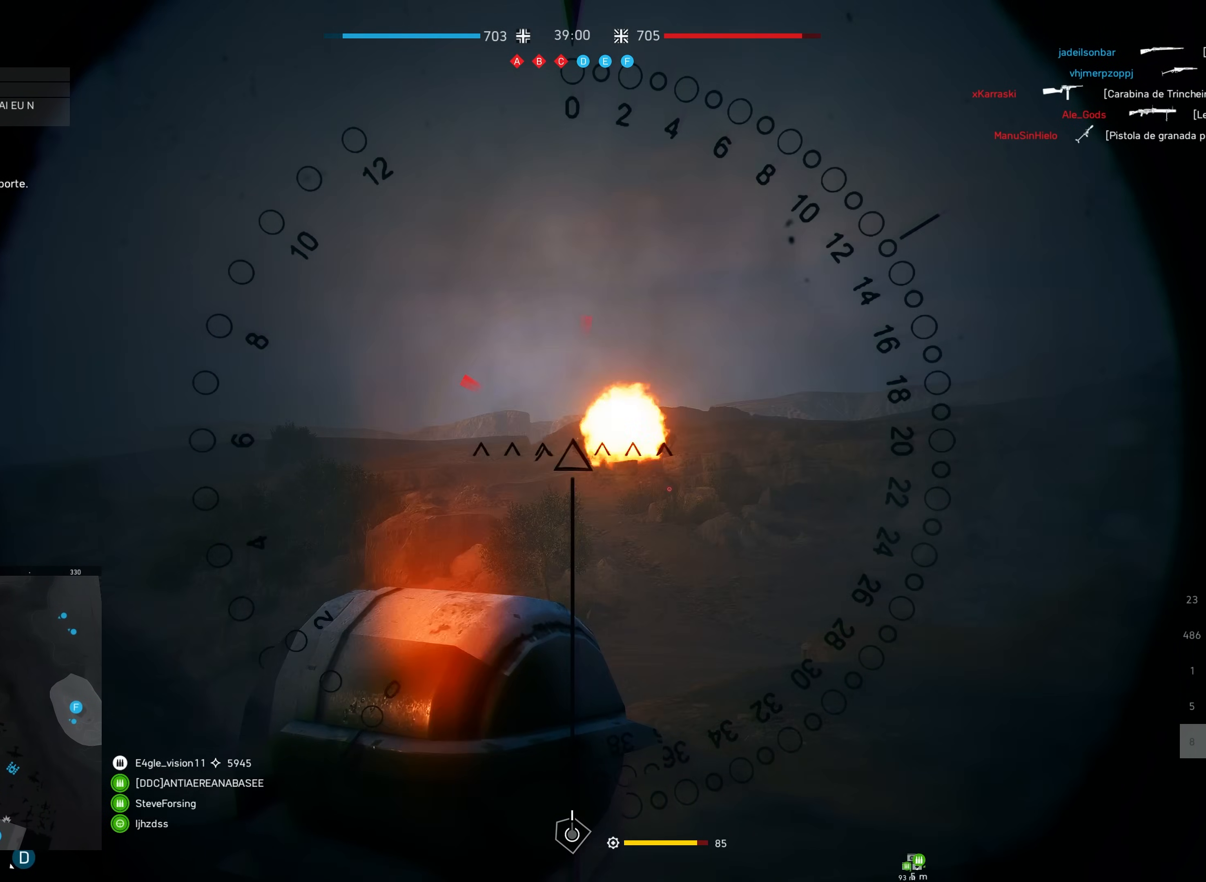
{"keys": ["s", "shift"], "mouse": ["left"], "events": [[283, "mouse_left", "down"], [367, "mouse_left", "up"], [367, "mouse_mb5", "down"], [400, "mouse_mb5", "up"], [417, "shift", "down"], [433, "s", "down"], [450, "mouse_left", "down"]]}
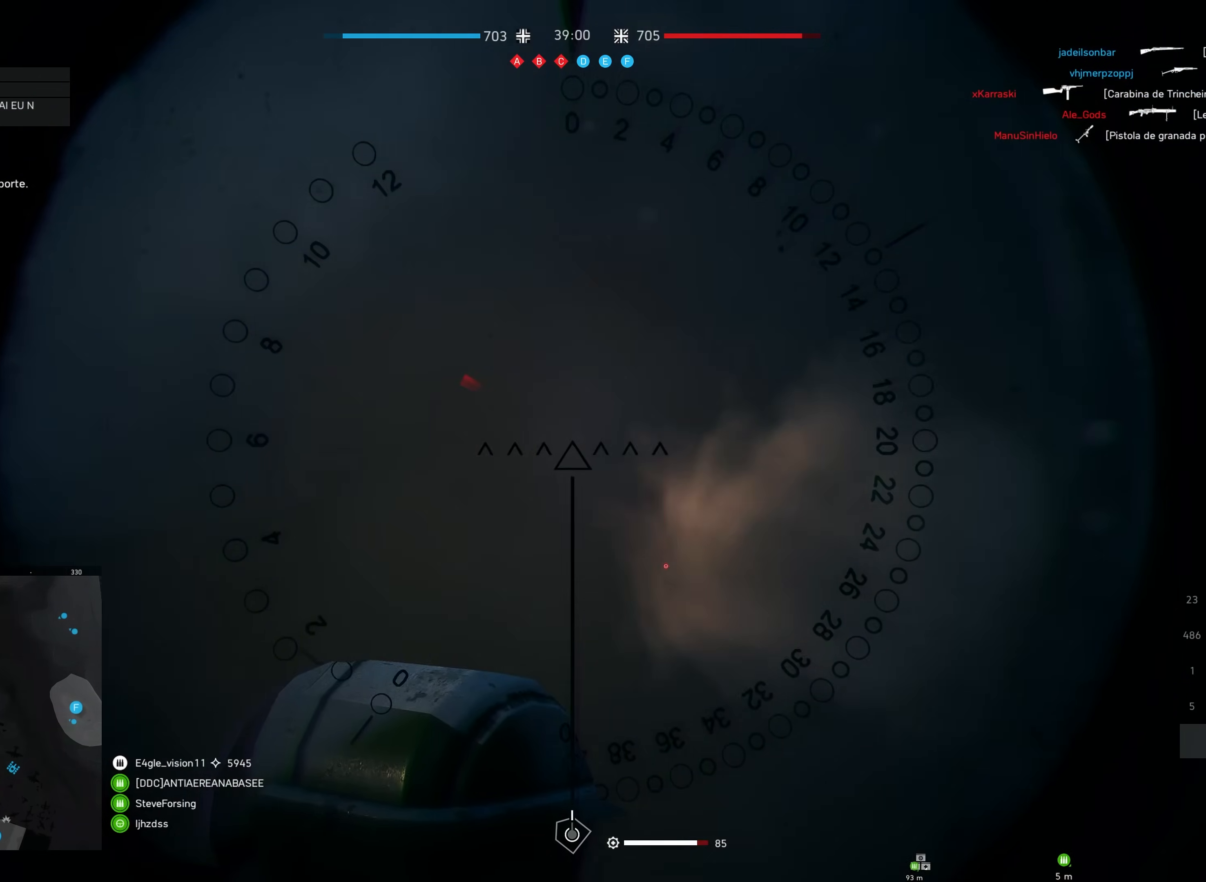
{"keys": ["d", "s", "shift"], "mouse": [], "events": [[33, "mouse_left", "up"], [100, "mouse_left", "down"], [183, "mouse_left", "up"], [433, "d", "down"]]}
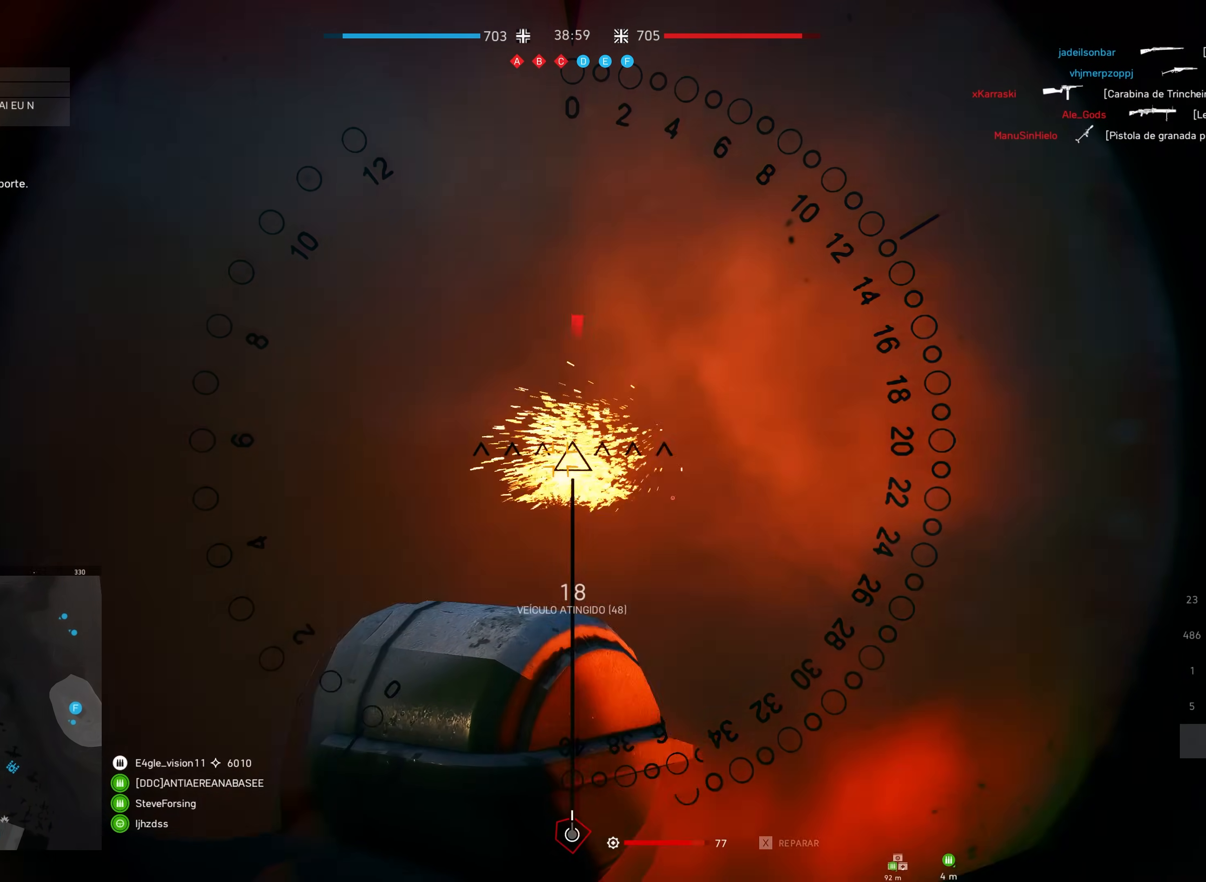
{"keys": ["s", "shift"], "mouse": [], "events": [[133, "d", "up"]]}
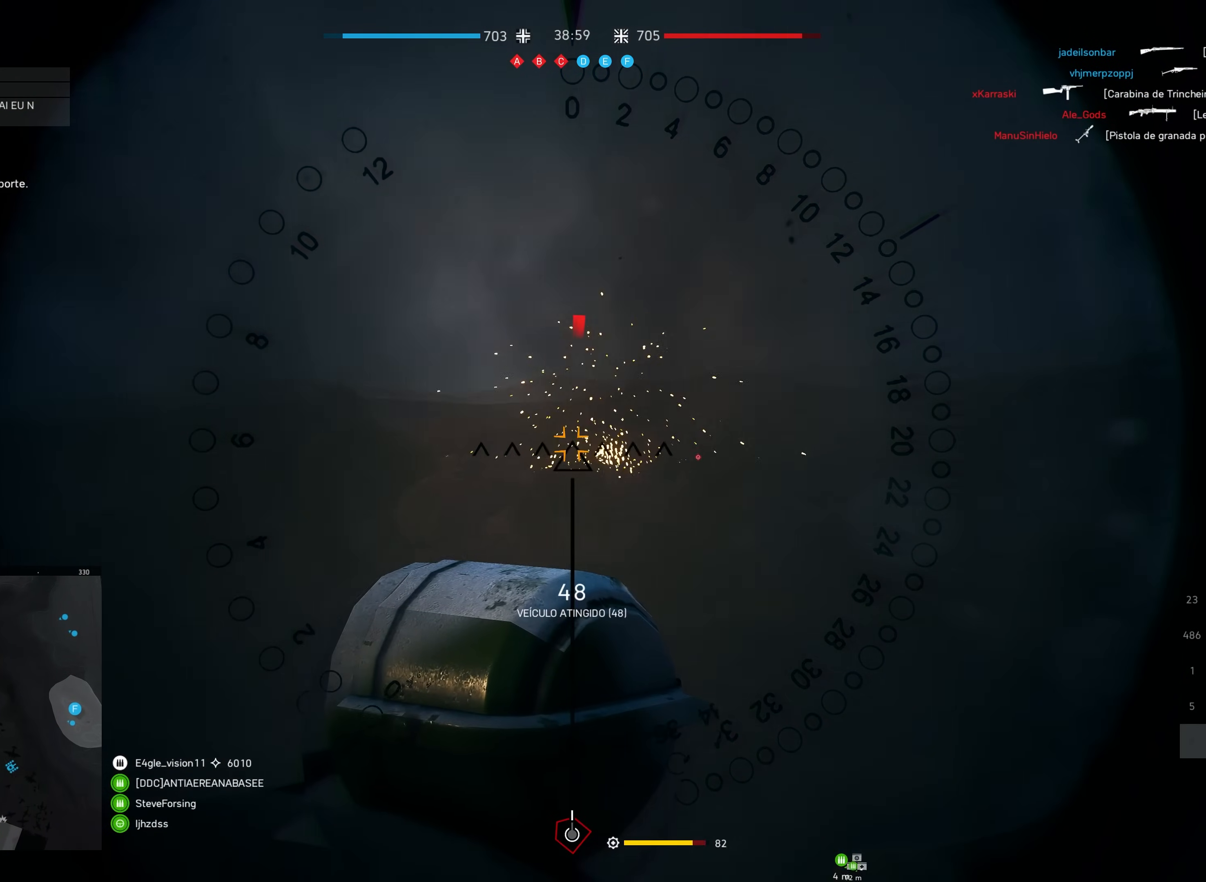
{"keys": [], "mouse": [], "events": [[383, "shift", "up"], [433, "s", "up"]]}
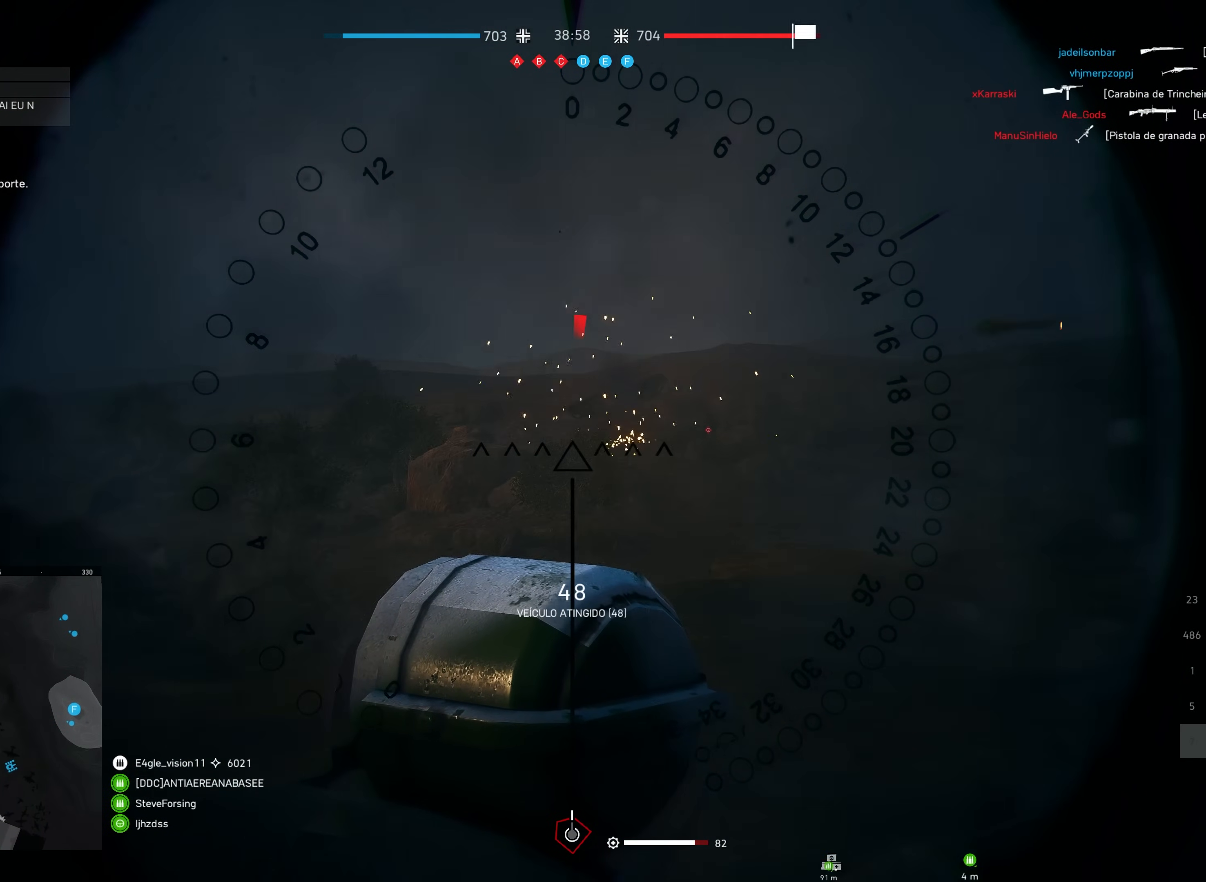
{"keys": [], "mouse": [], "events": []}
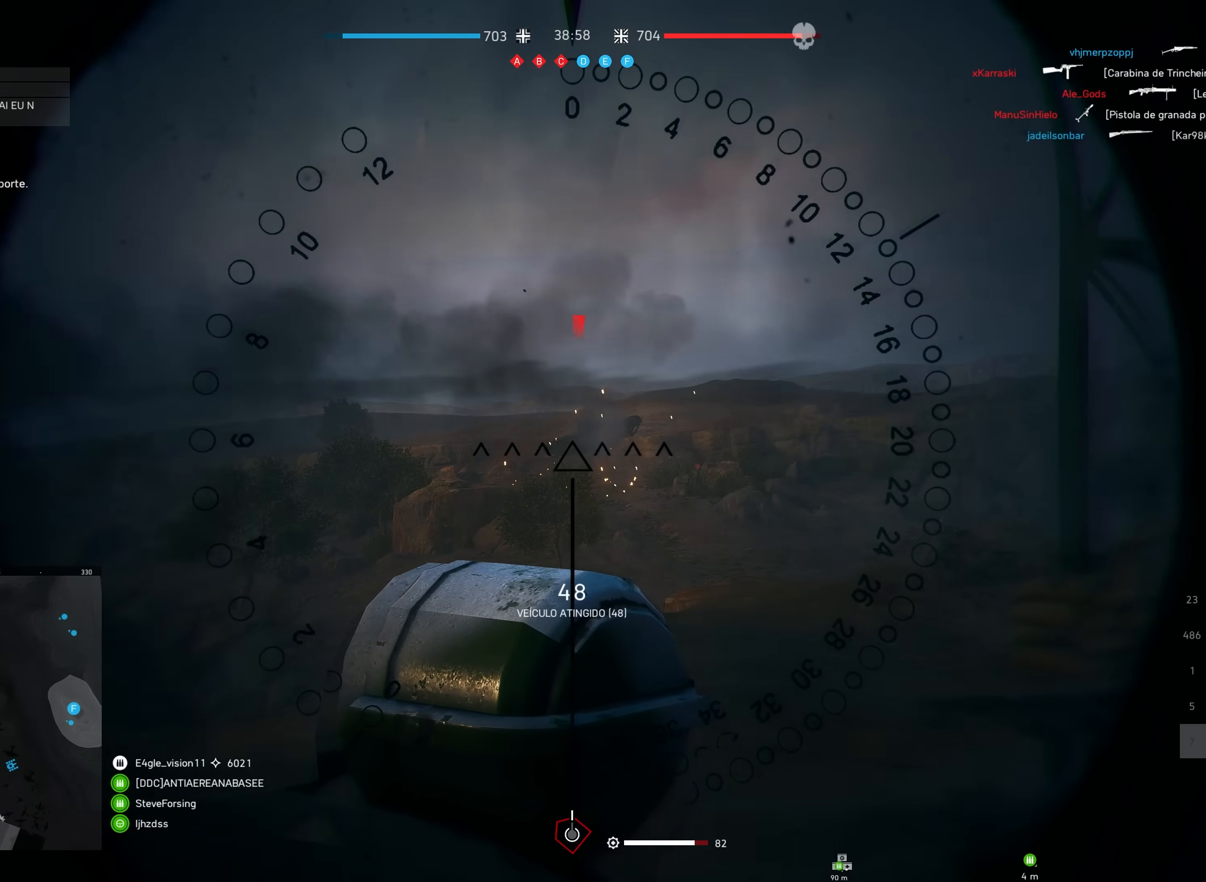
{"keys": [], "mouse": [], "events": []}
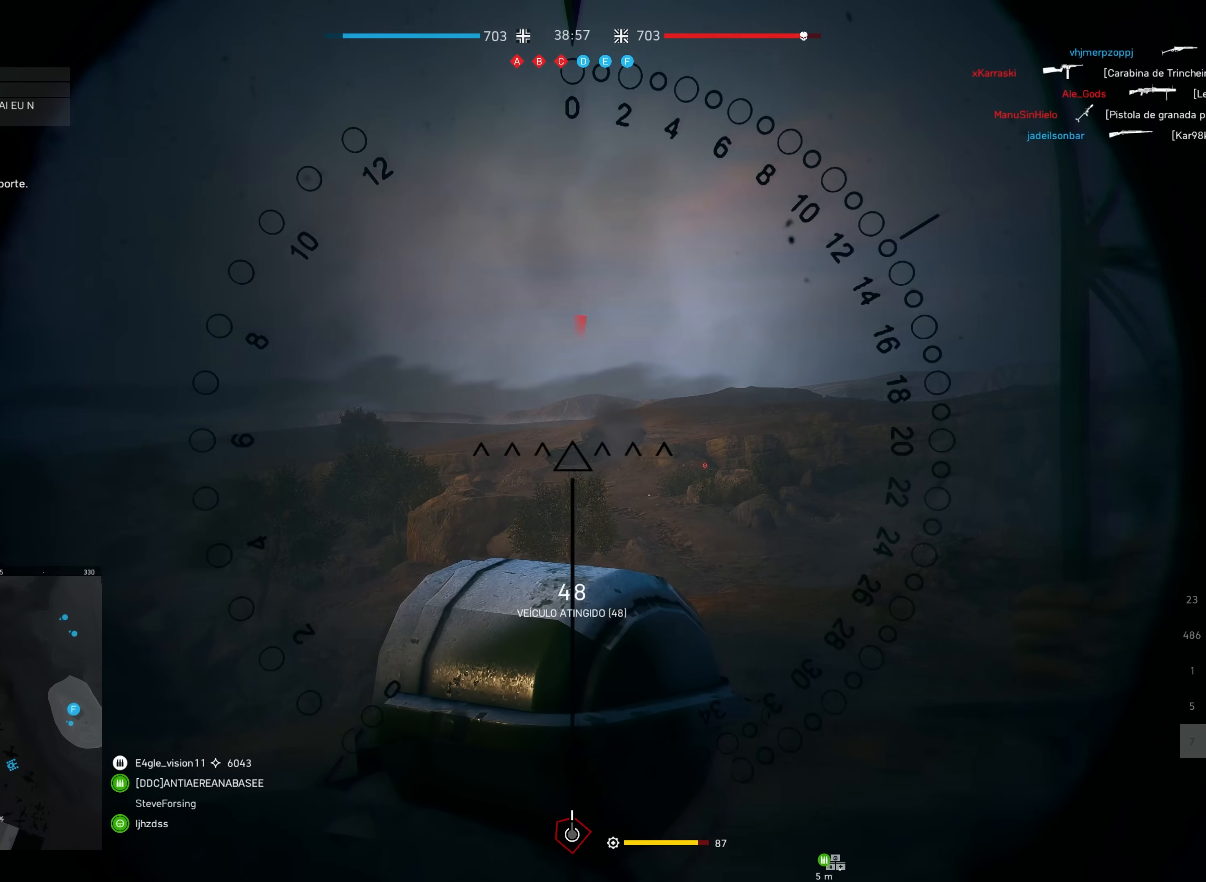
{"keys": [], "mouse": [], "events": []}
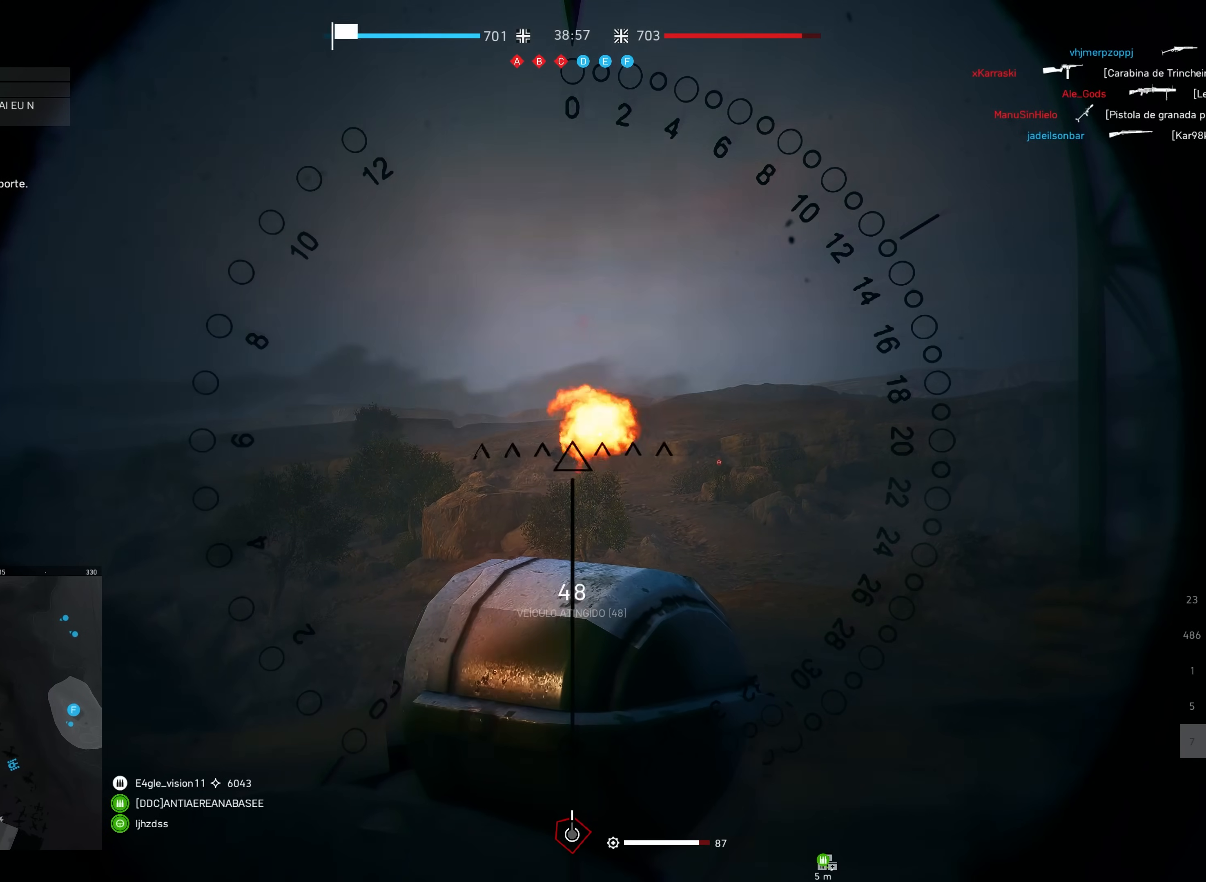
{"keys": [], "mouse": ["left"], "events": [[17, "mouse_left", "down"], [100, "mouse_left", "up"], [183, "mouse_left", "down"], [267, "mouse_left", "up"], [317, "mouse_left", "down"], [433, "mouse_left", "up"], [483, "mouse_left", "down"]]}
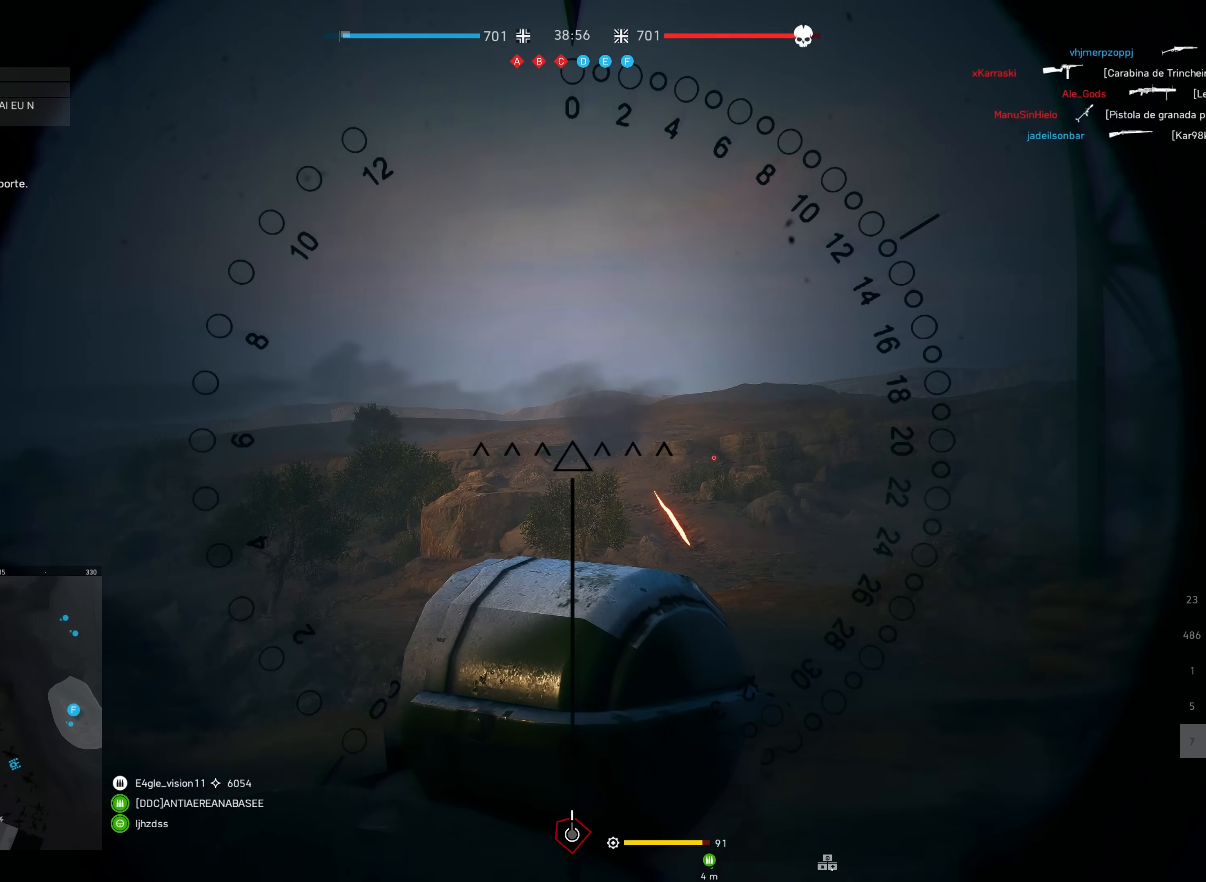
{"keys": [], "mouse": [], "events": [[67, "mouse_left", "up"], [117, "mouse_left", "down"], [233, "mouse_left", "up"], [300, "mouse_left", "down"], [417, "mouse_left", "up"]]}
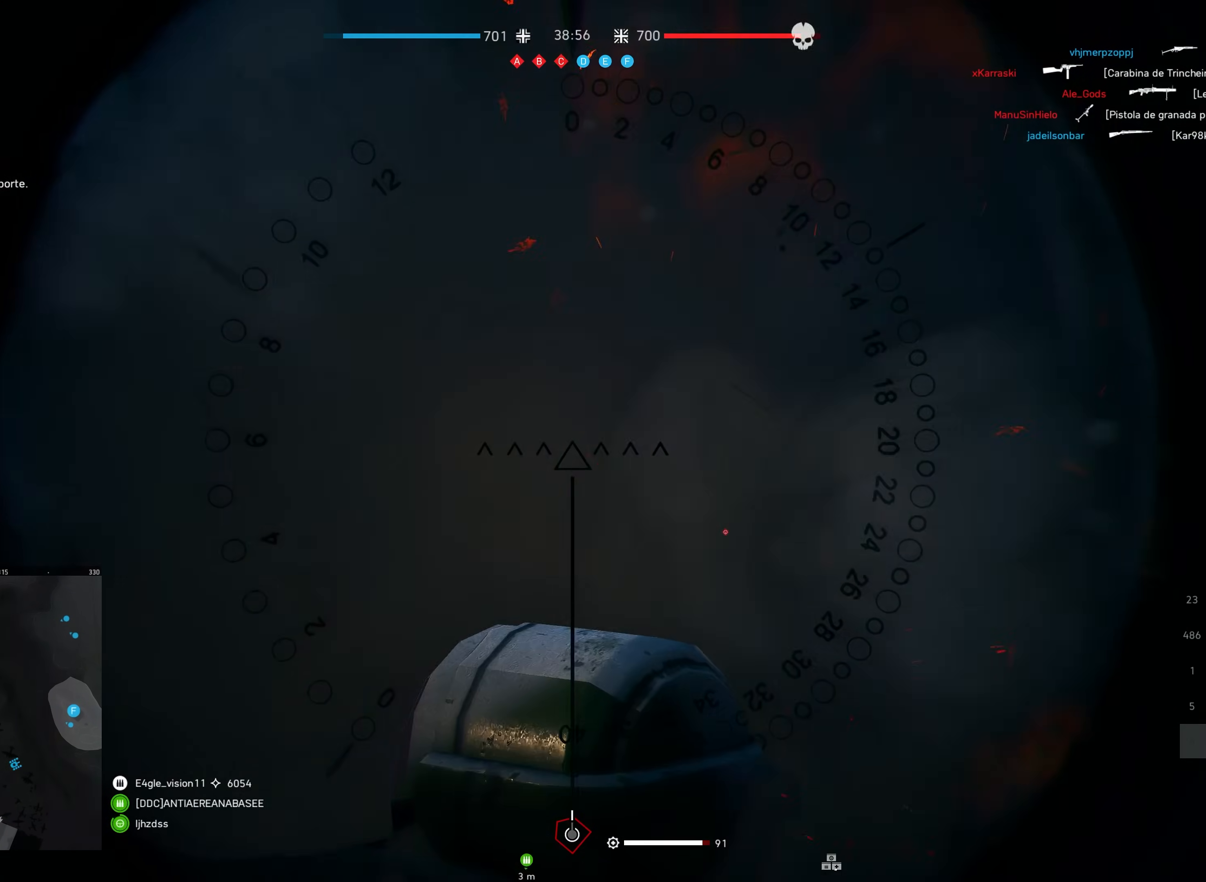
{"keys": ["s", "shift"], "mouse": [], "events": [[150, "s", "down"], [150, "shift", "down"], [183, "d", "down"], [417, "d", "up"]]}
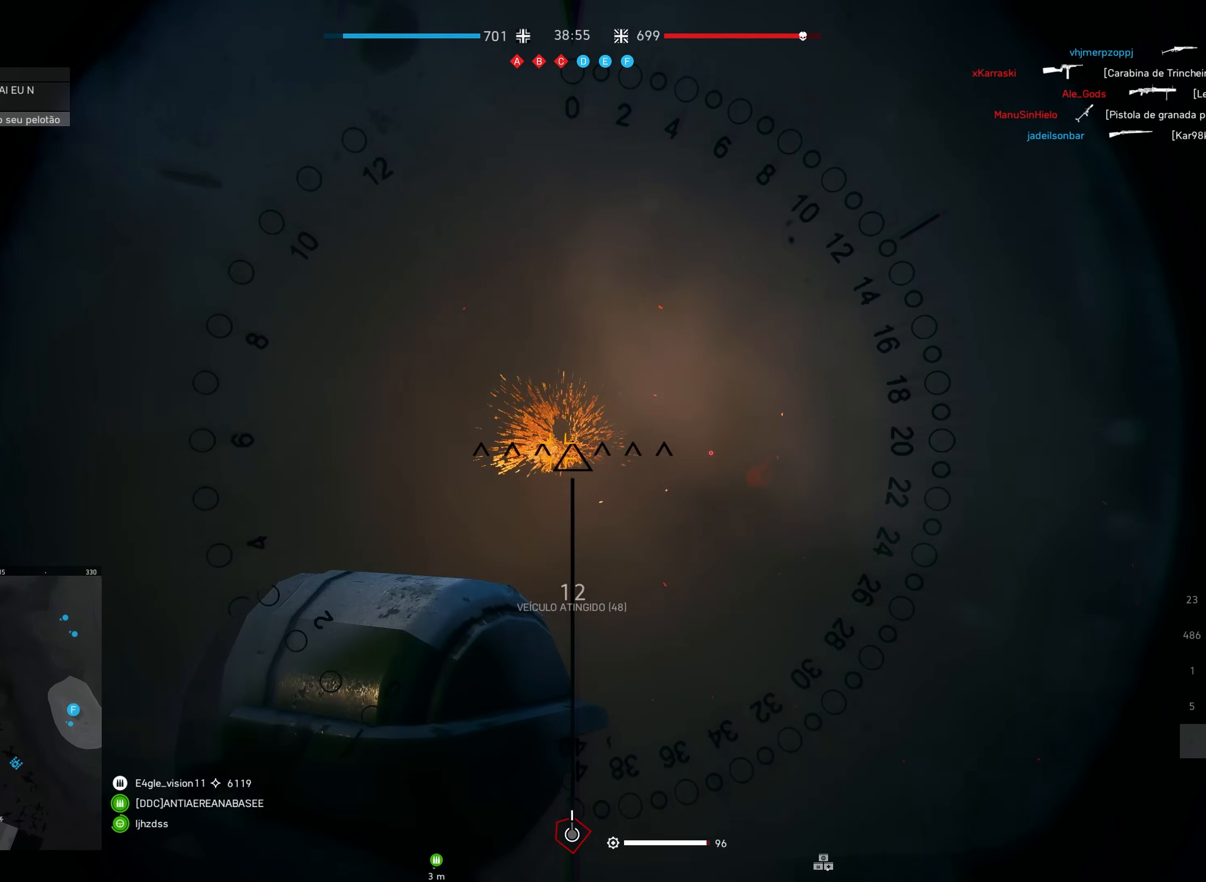
{"keys": ["s", "shift"], "mouse": [], "events": []}
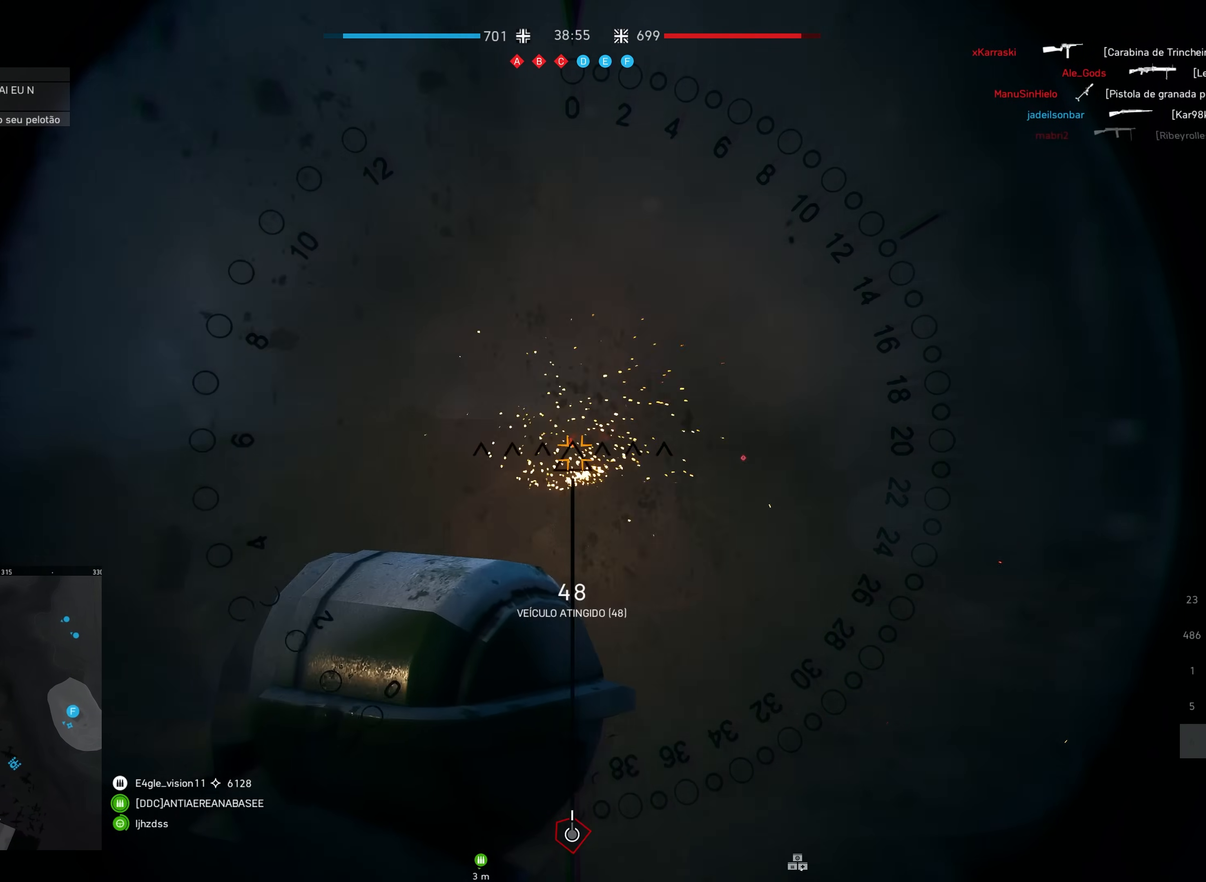
{"keys": [], "mouse": [], "events": [[467, "s", "up"], [467, "shift", "up"]]}
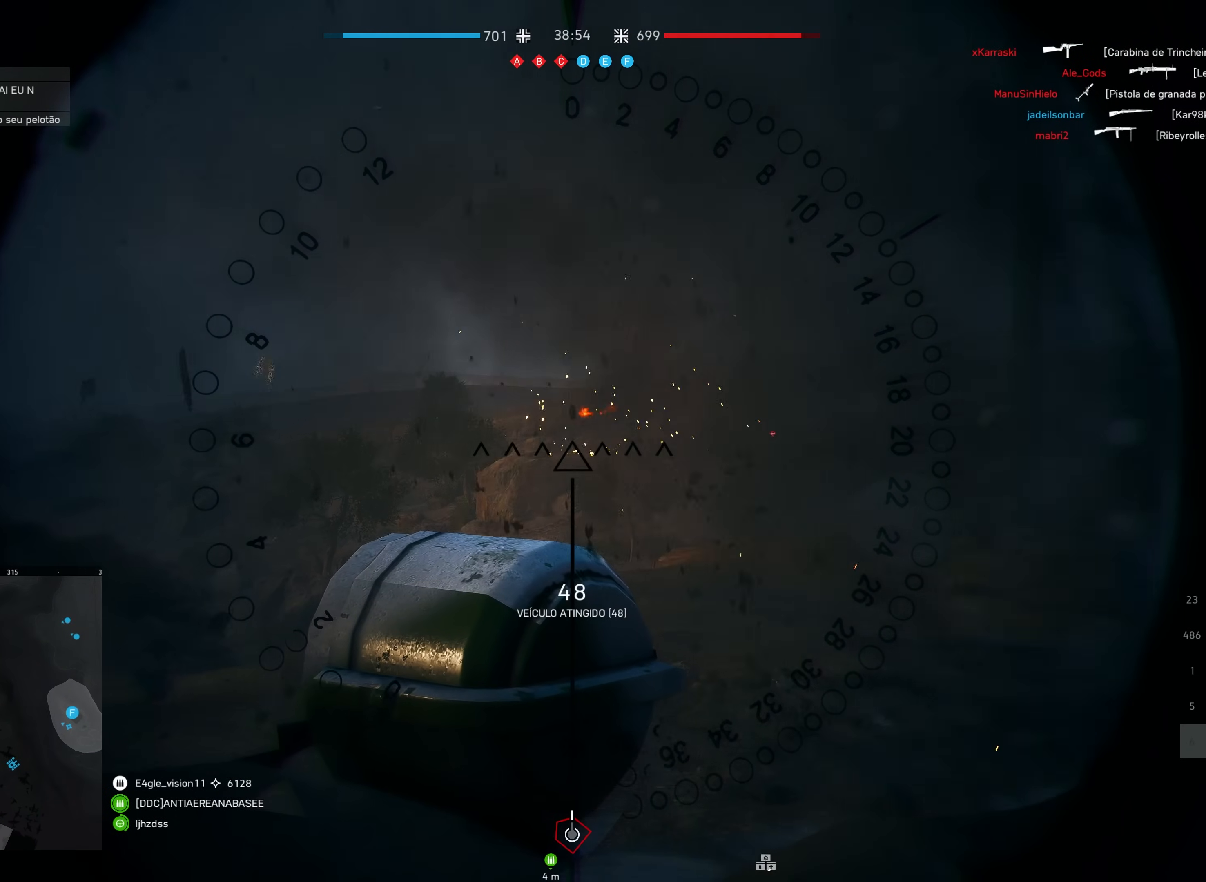
{"keys": [], "mouse": [], "events": [[333, "w", "down"], [433, "w", "up"]]}
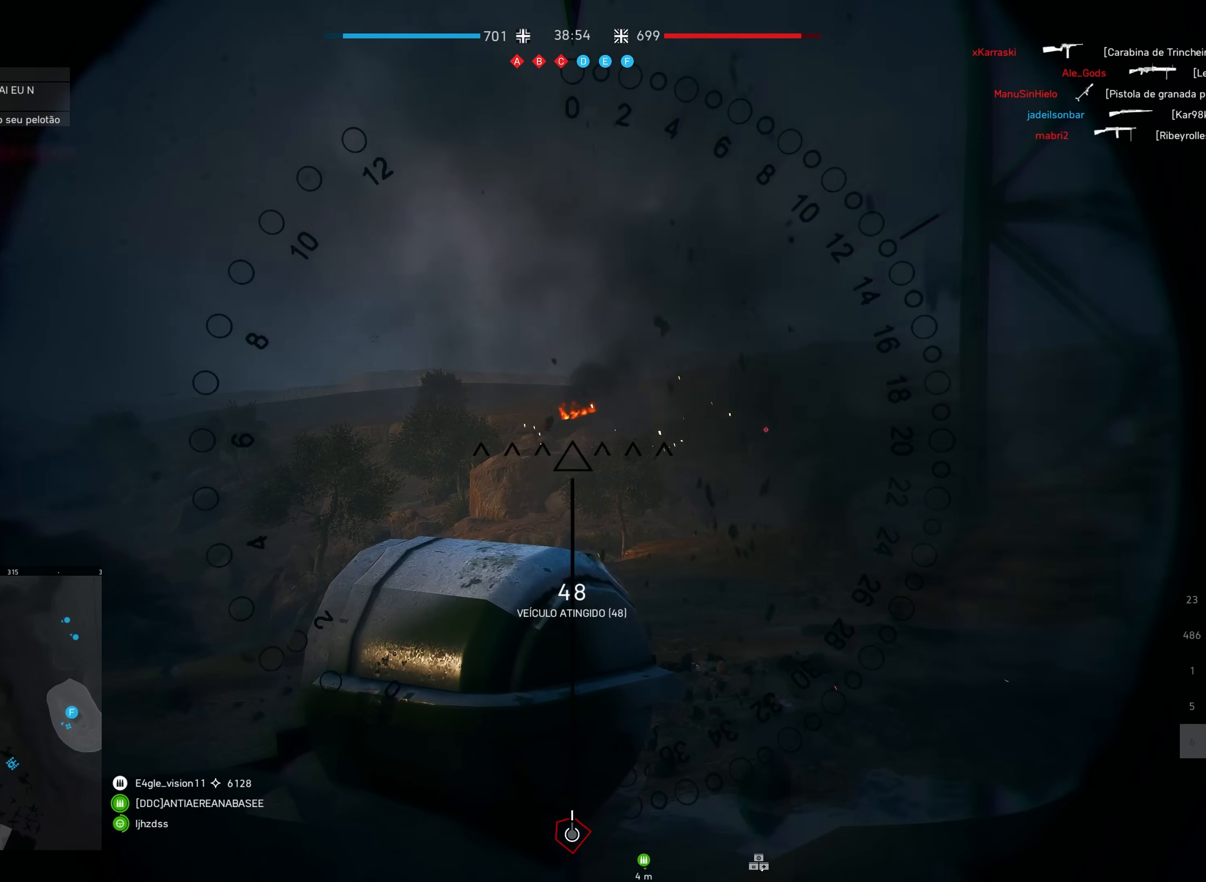
{"keys": [], "mouse": [], "events": []}
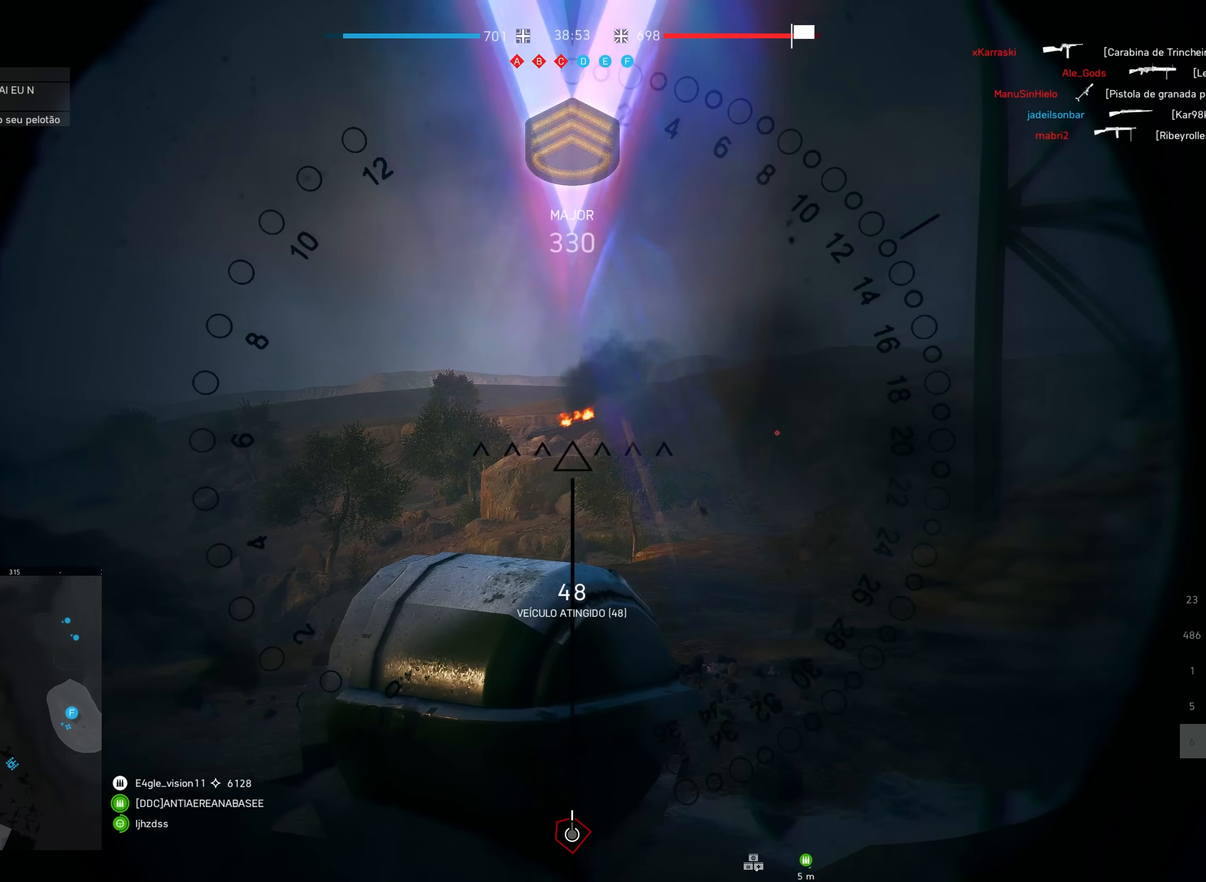
{"keys": [], "mouse": [], "events": []}
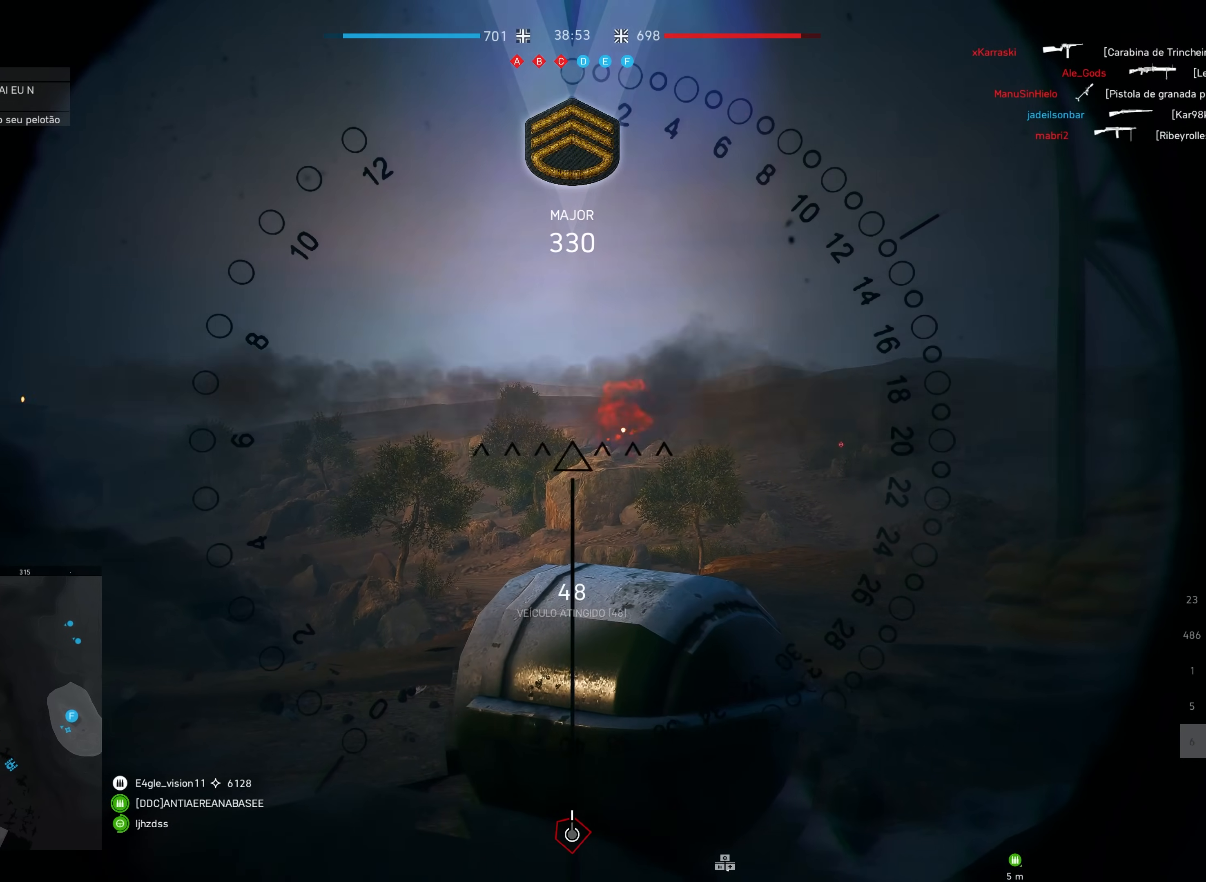
{"keys": [], "mouse": [], "events": []}